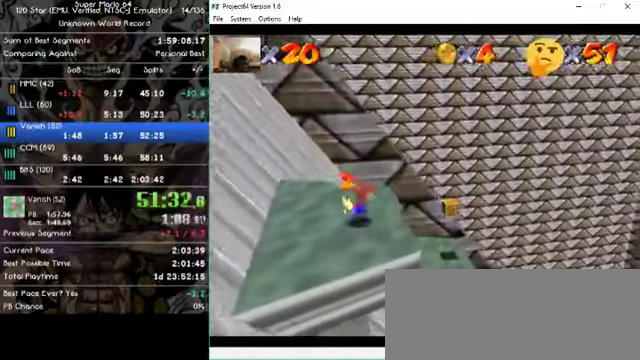
Gameplay with a controller (Nintendo layout); each line is a JSON object with the inputs held at the frame after it. "events" lists button and stick changes between this image and that frame as [ms after this image, input, new state], when the widget could be followed in between. Not read: A B L1 L3 R1 R3 X Y Z.
{"buttons": [], "left_stick": "center", "events": [[267, "left_stick", "center"]]}
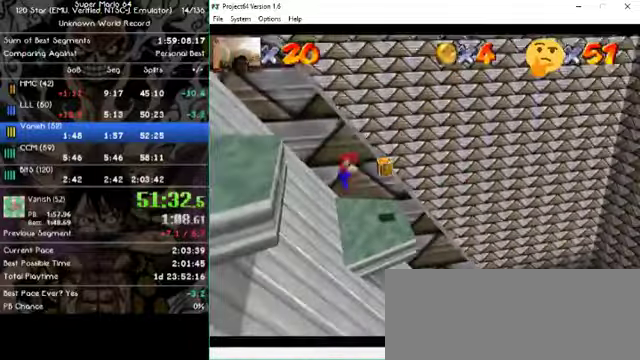
{"buttons": [], "left_stick": "right", "events": [[434, "left_stick", "right"]]}
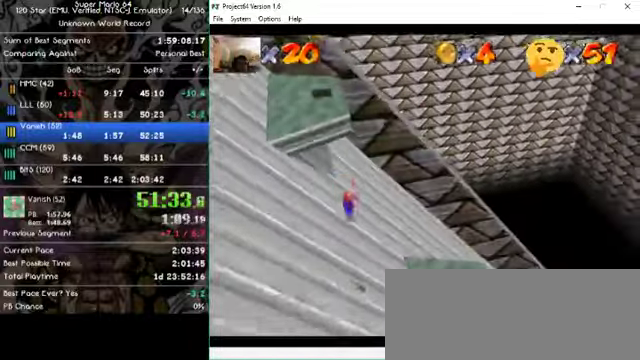
{"buttons": [], "left_stick": "right", "events": []}
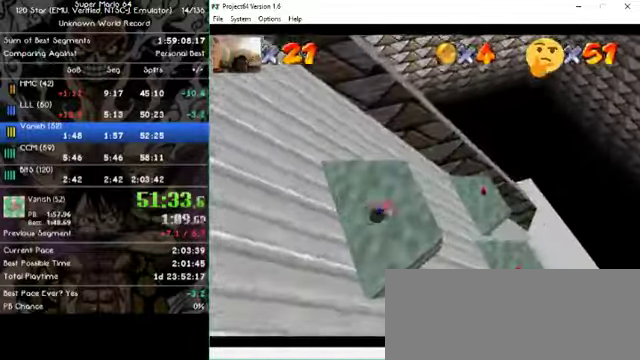
{"buttons": [], "left_stick": "center", "events": [[300, "left_stick", "center"], [400, "left_stick", "left"], [467, "left_stick", "center"]]}
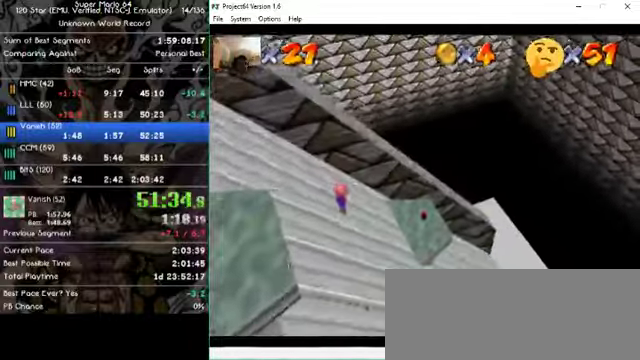
{"buttons": [], "left_stick": "center", "events": []}
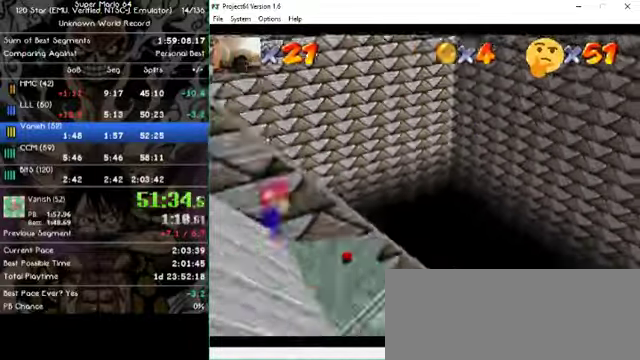
{"buttons": [], "left_stick": "right", "events": [[334, "left_stick", "right"]]}